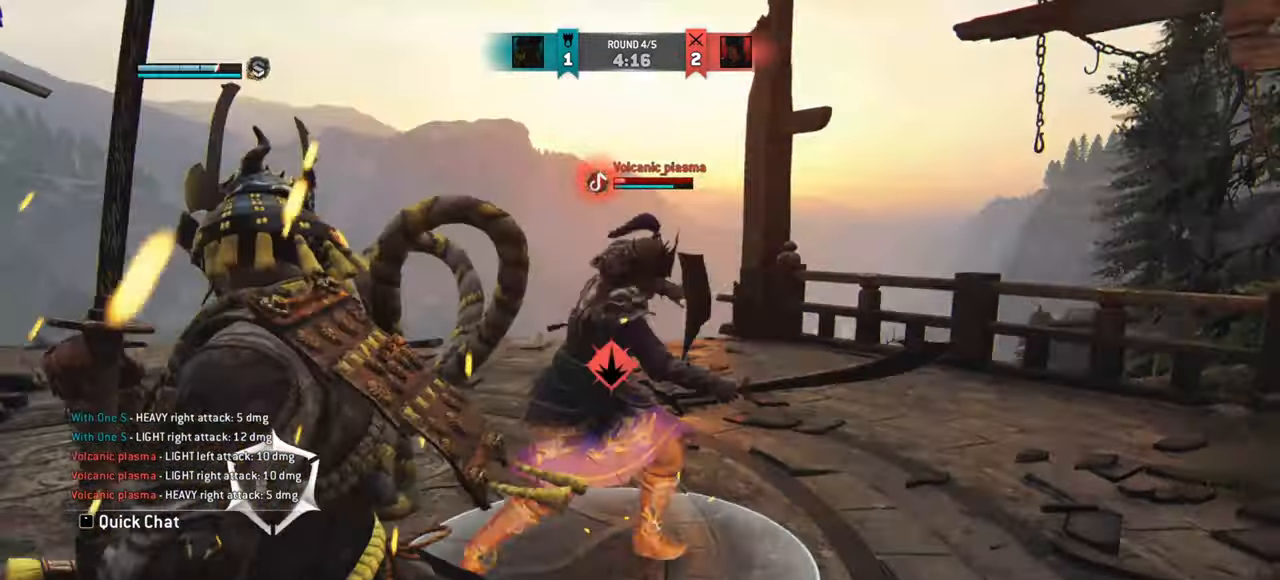
Gameplay with keyboard and mouse; each line is a JSON object with the keys and mouse buttons held at the frame after it. "events" lists presses ("down") and releases ("up") of "a", "ctrl", "d", "e", "q", "s", "shift", "space", "w", "mouse_left", "mouse_wheel", "mouse_right" and "mouse_mb5" between this image and that frame as [ms after this image, input, new state], when the widget could be followed in between. "mouse_left", "mouse_wheel", "mouse_right", "mouse_mb5" = the "left", "wheel", "right", "mb5" buttons of the "mouse" list. No other keys are recorded. "wheel" means that the mouse wheel is clicked or scrolled. Mouse movement is not recorded. Not read: mouse_mb4.
{"keys": [], "mouse": [], "events": [[451, "a", "up"]]}
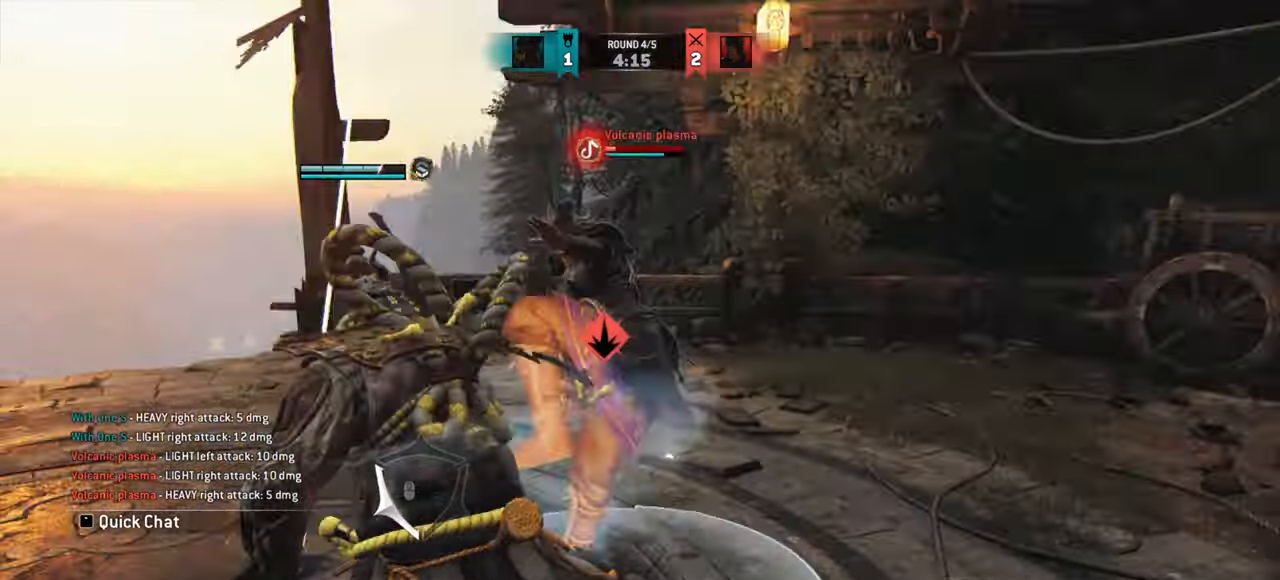
{"keys": ["d"], "mouse": [], "events": [[450, "d", "down"]]}
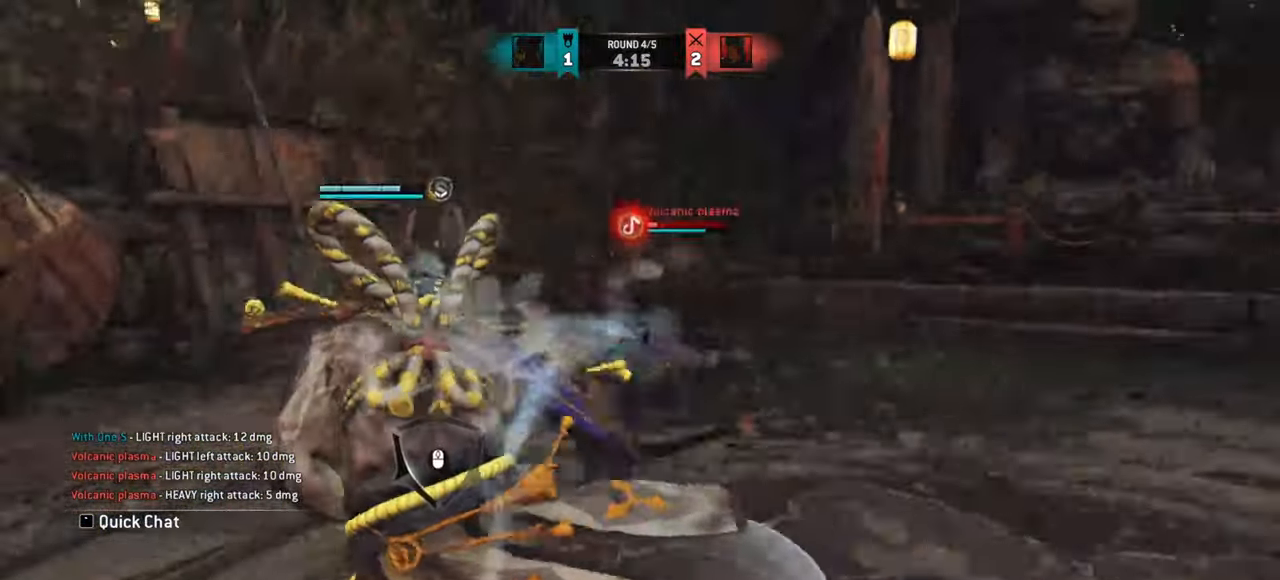
{"keys": [], "mouse": [], "events": [[351, "d", "up"]]}
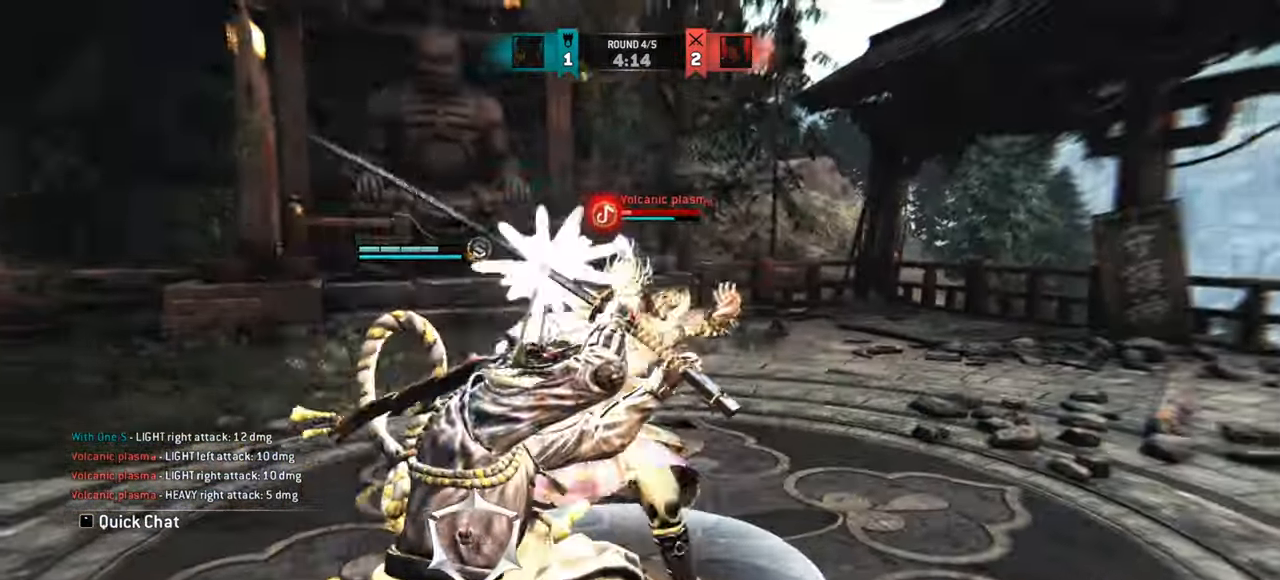
{"keys": ["w"], "mouse": [], "events": [[50, "w", "down"]]}
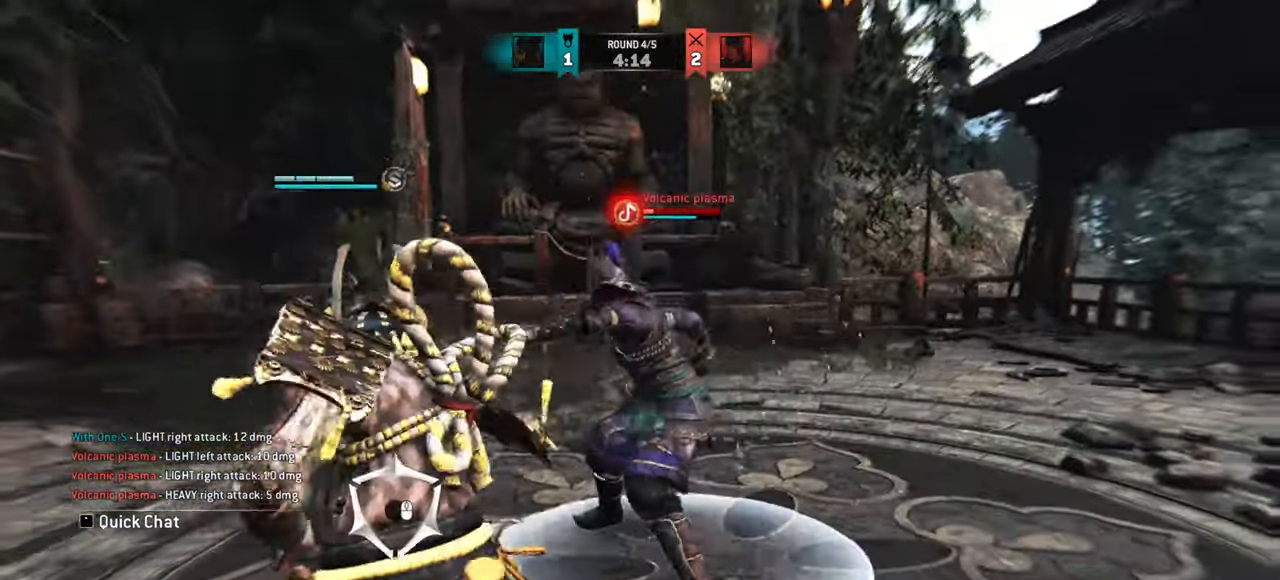
{"keys": ["w"], "mouse": [], "events": []}
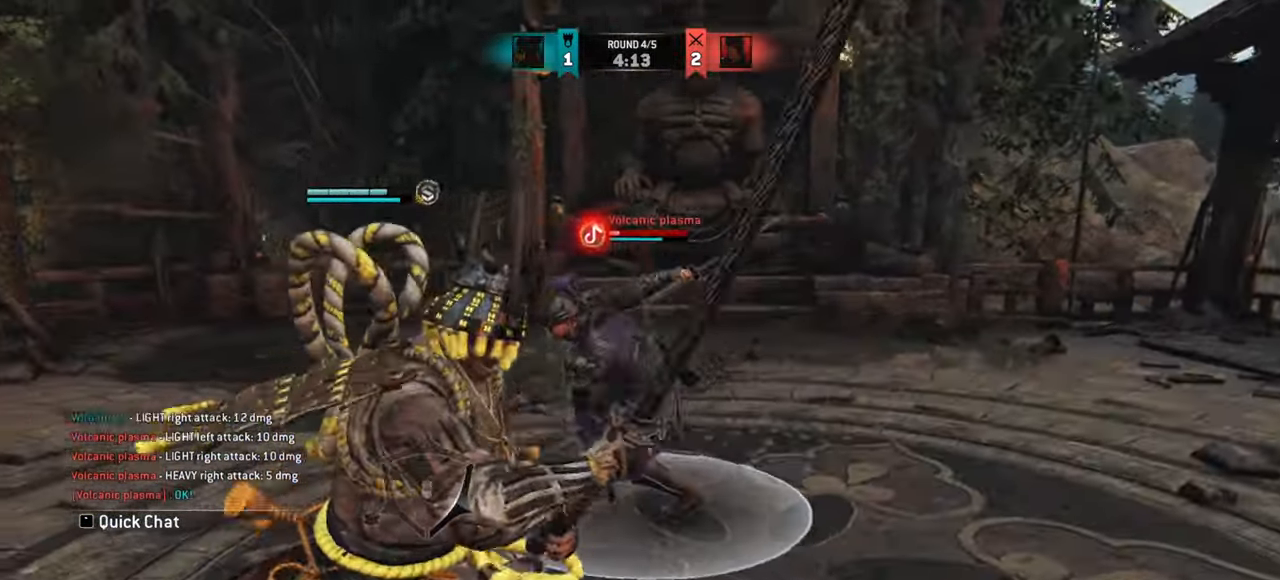
{"keys": ["w"], "mouse": [], "events": []}
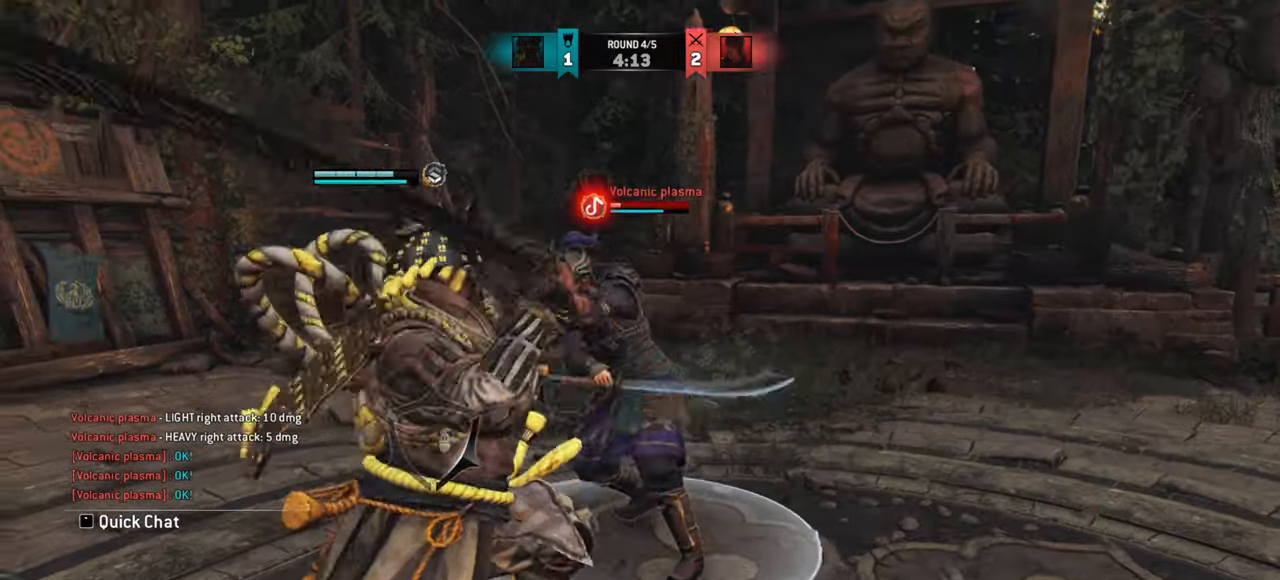
{"keys": ["w"], "mouse": [], "events": [[251, "e", "down"], [317, "e", "up"], [417, "e", "down"], [467, "e", "up"]]}
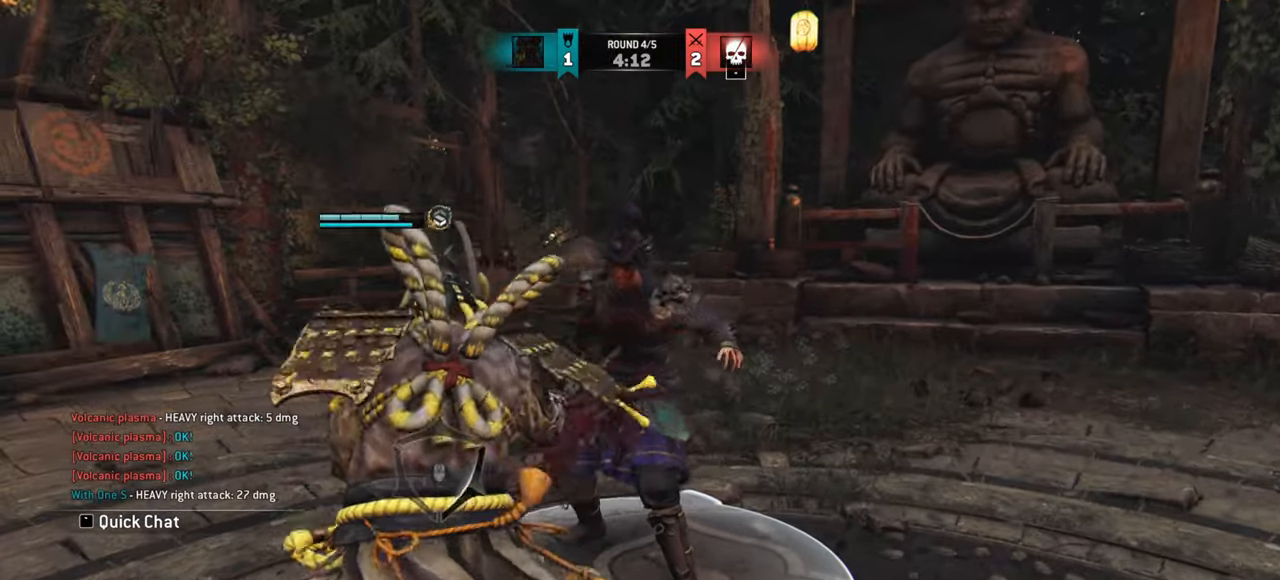
{"keys": [], "mouse": [], "events": [[50, "e", "down"], [100, "e", "up"], [133, "w", "up"], [200, "e", "down"], [267, "e", "up"]]}
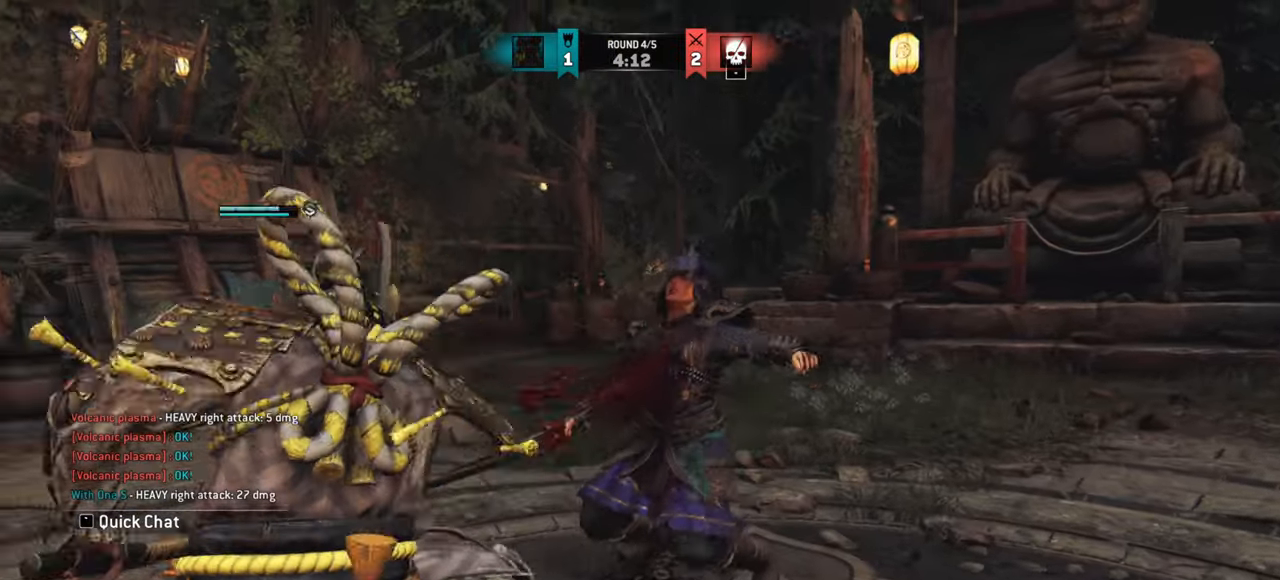
{"keys": [], "mouse": [], "events": []}
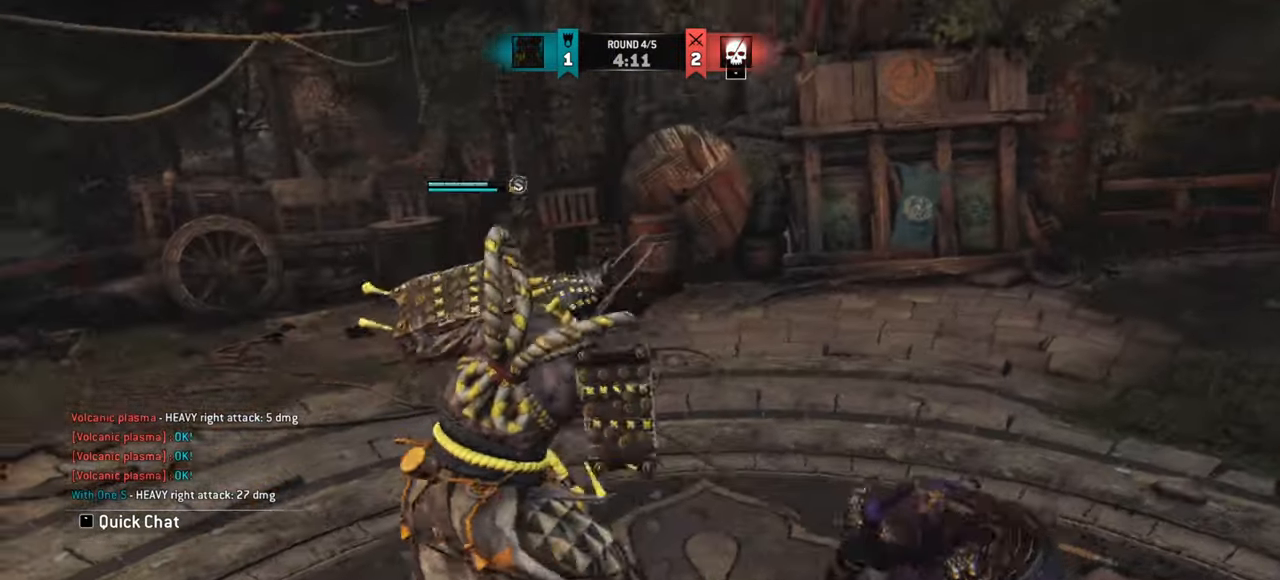
{"keys": [], "mouse": [], "events": []}
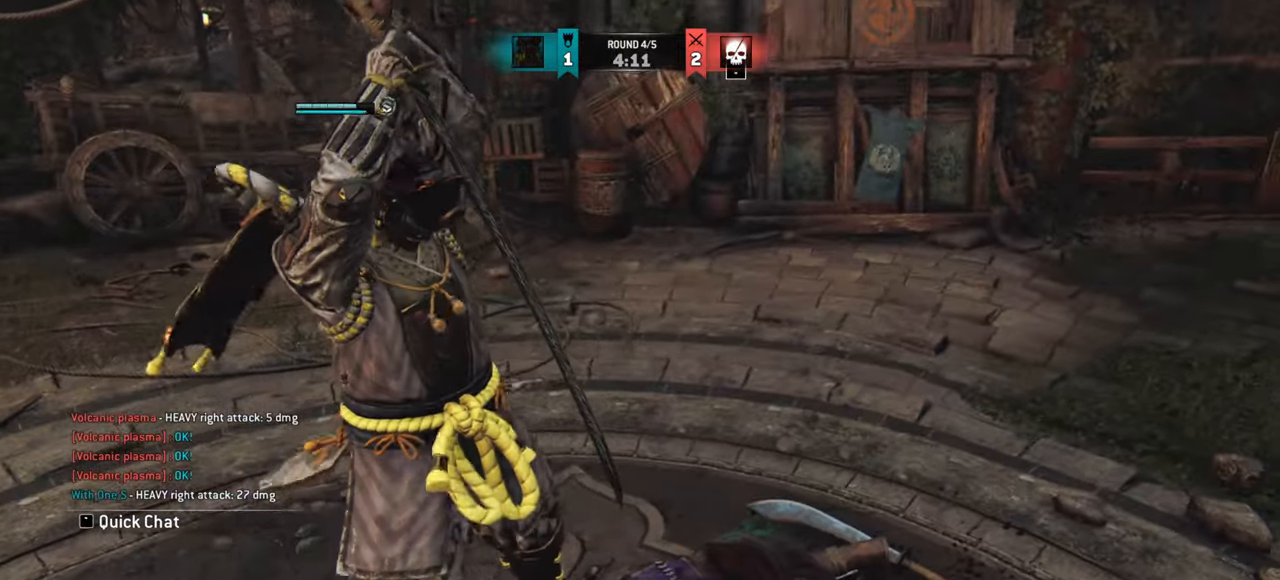
{"keys": [], "mouse": [], "events": []}
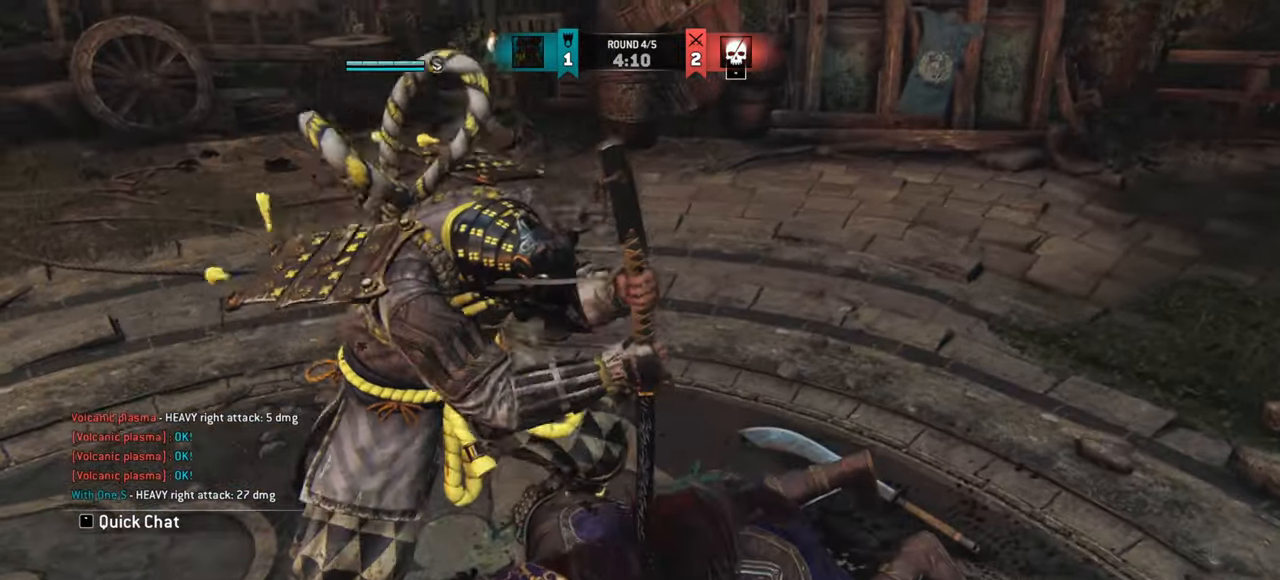
{"keys": [], "mouse": [], "events": []}
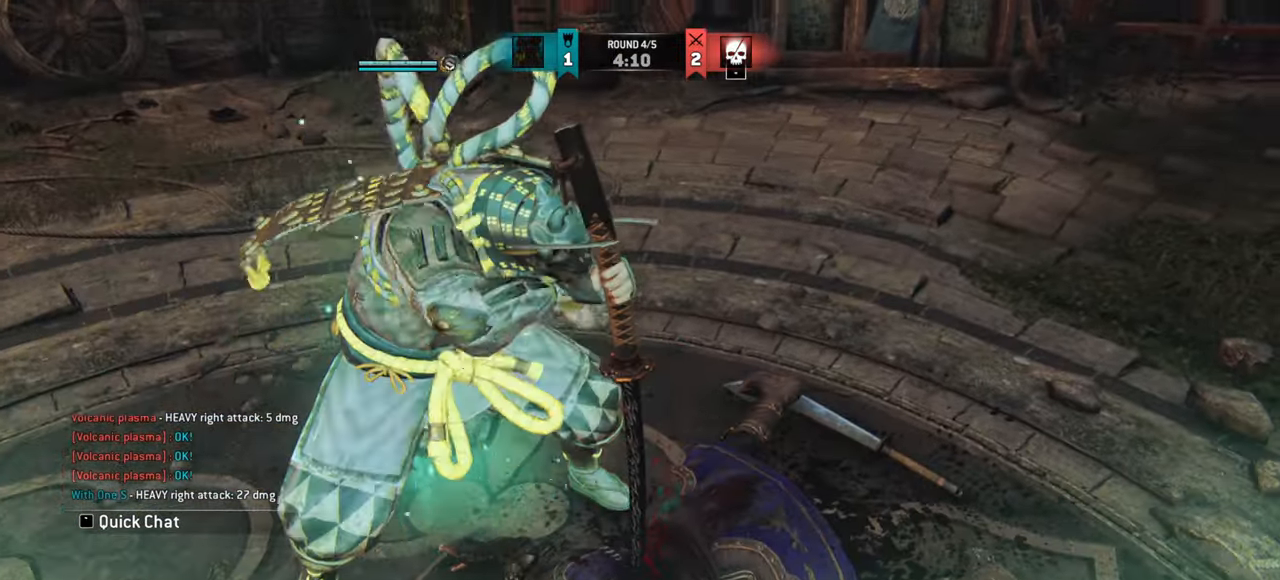
{"keys": [], "mouse": [], "events": []}
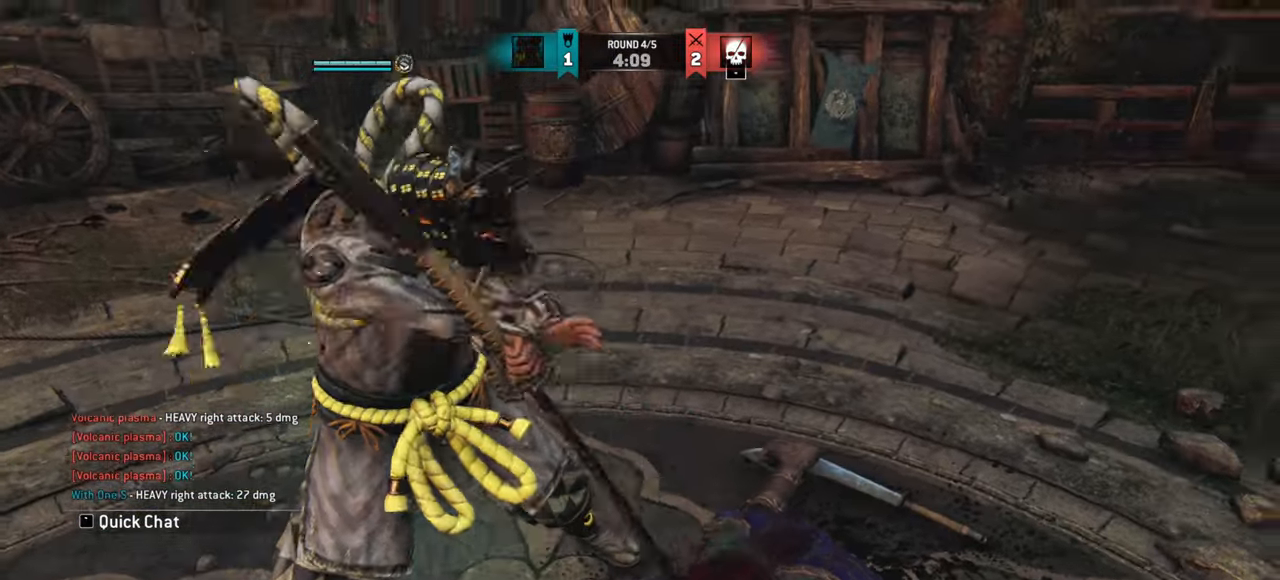
{"keys": [], "mouse": [], "events": []}
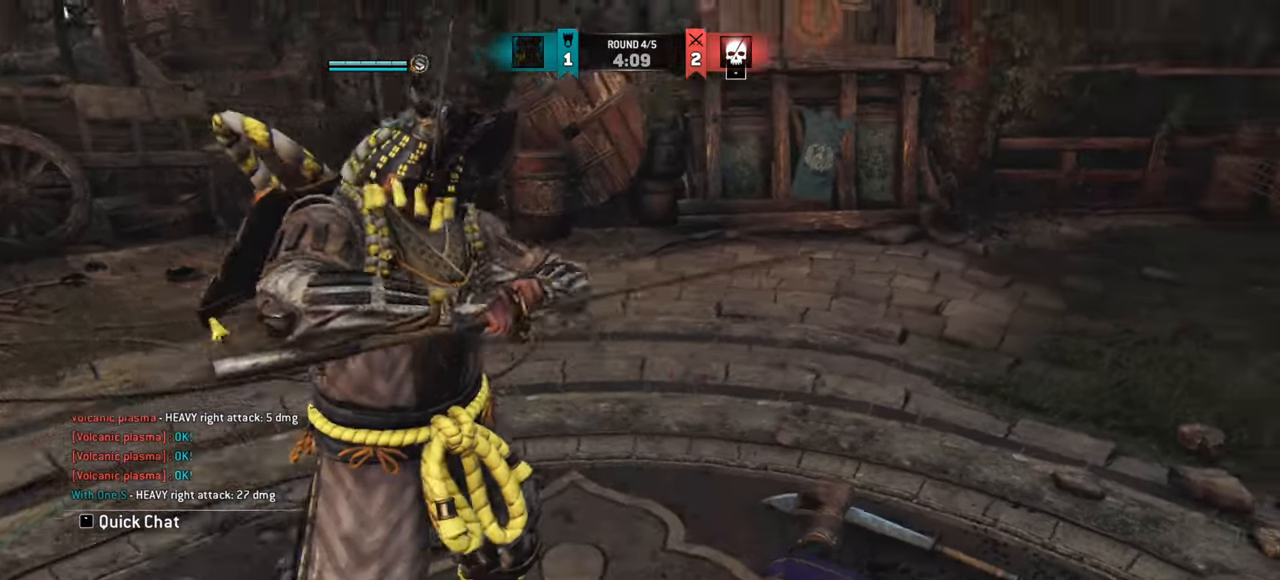
{"keys": [], "mouse": [], "events": []}
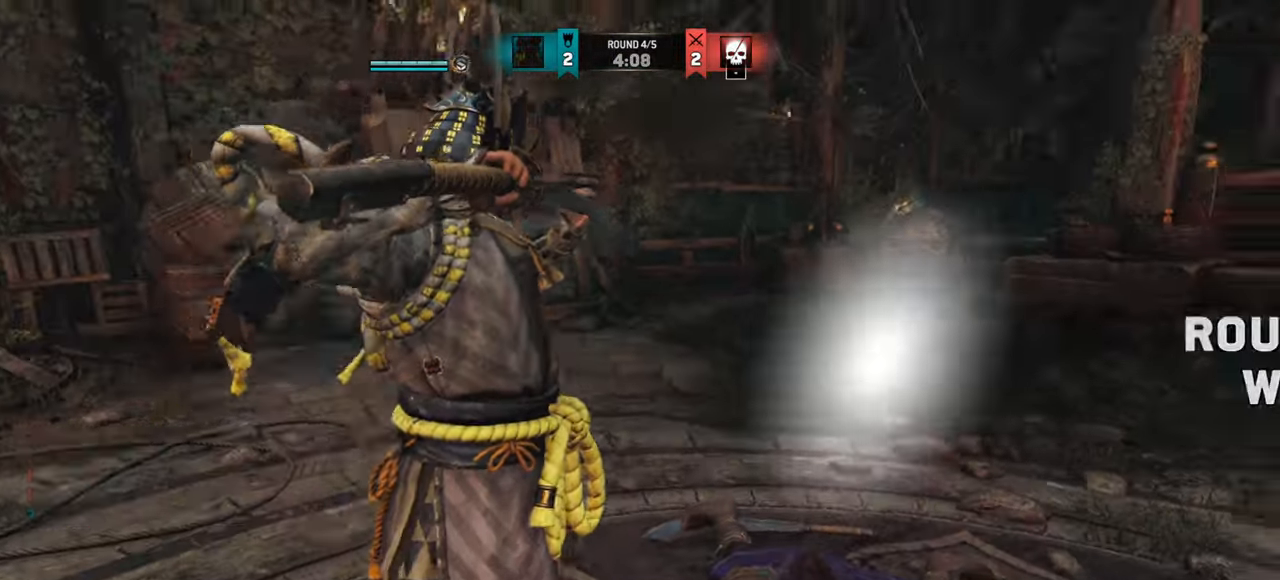
{"keys": [], "mouse": [], "events": []}
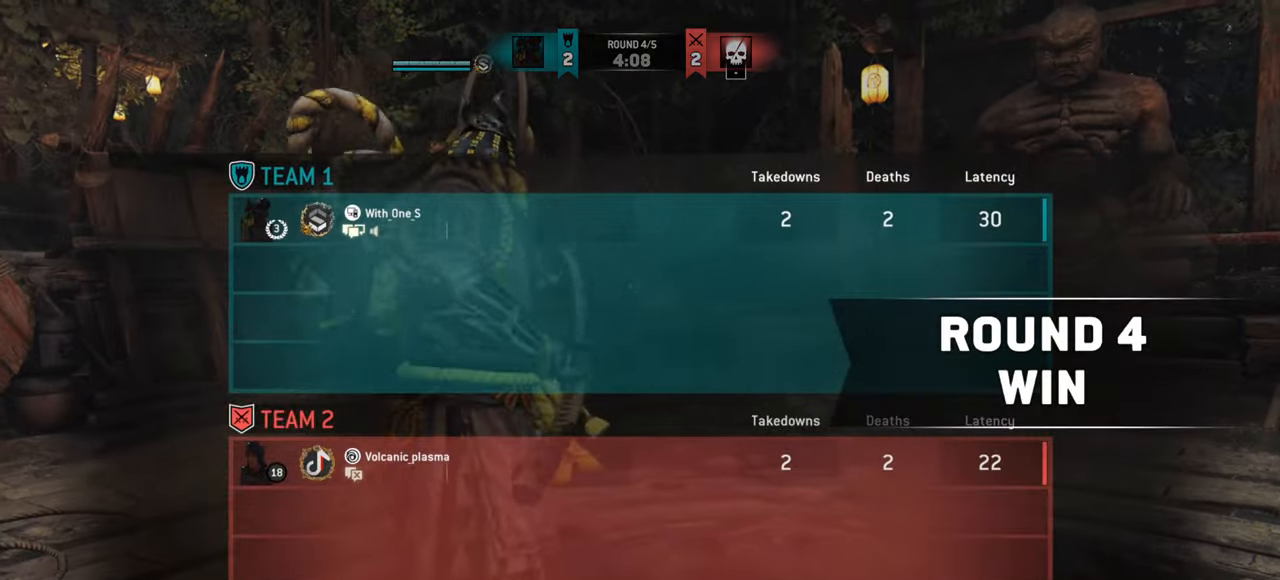
{"keys": ["a", "w"], "mouse": [], "events": [[67, "w", "down"], [451, "a", "down"]]}
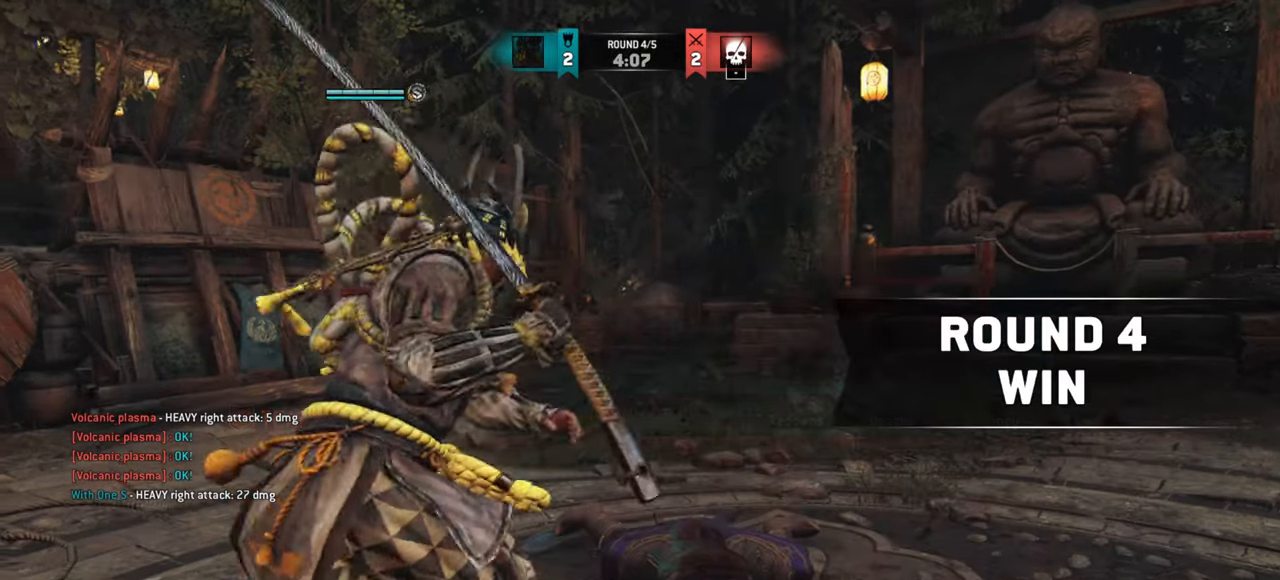
{"keys": ["a", "w"], "mouse": [], "events": []}
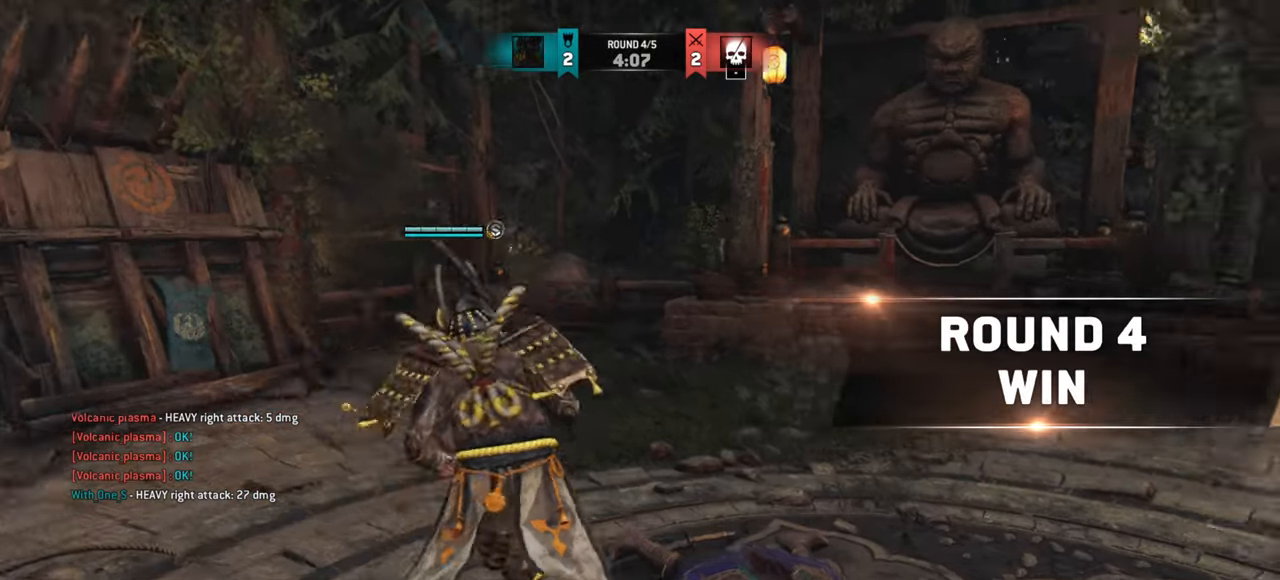
{"keys": ["shift", "w"], "mouse": [], "events": [[233, "a", "up"], [467, "shift", "down"]]}
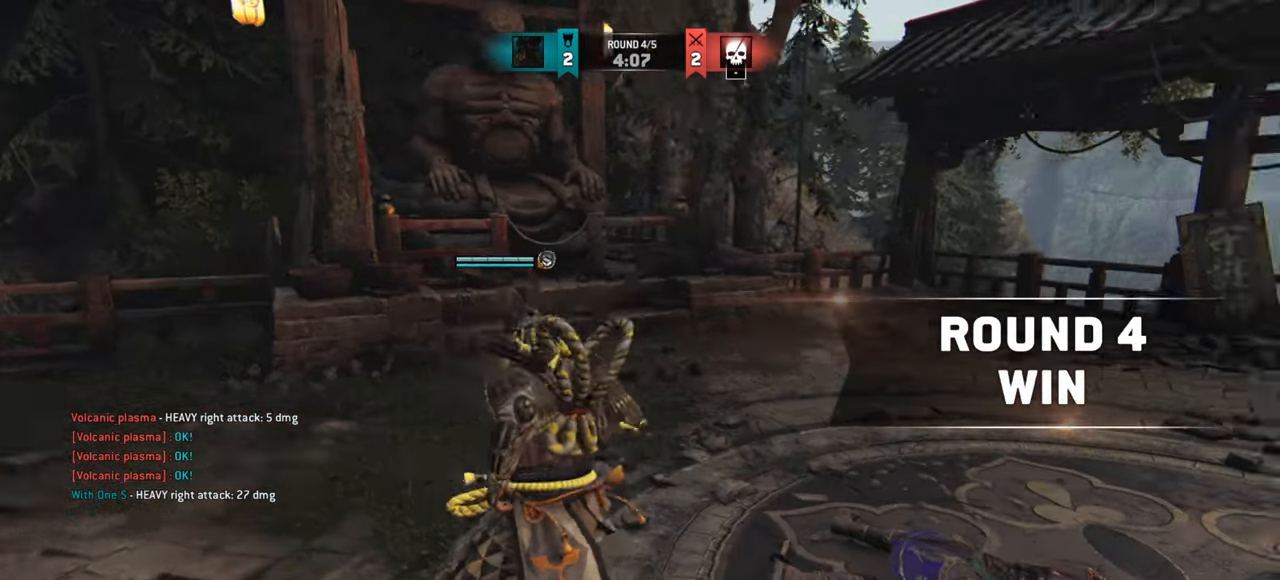
{"keys": ["a", "shift", "w"], "mouse": [], "events": [[417, "a", "down"]]}
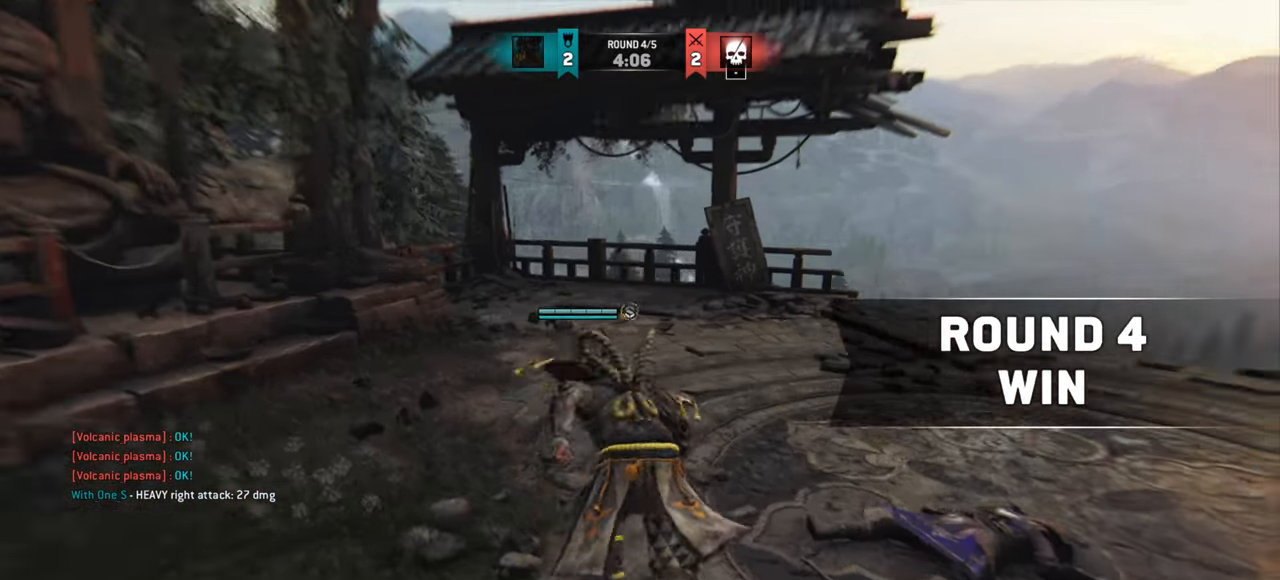
{"keys": [], "mouse": [], "events": [[33, "shift", "up"], [317, "a", "up"], [350, "w", "up"]]}
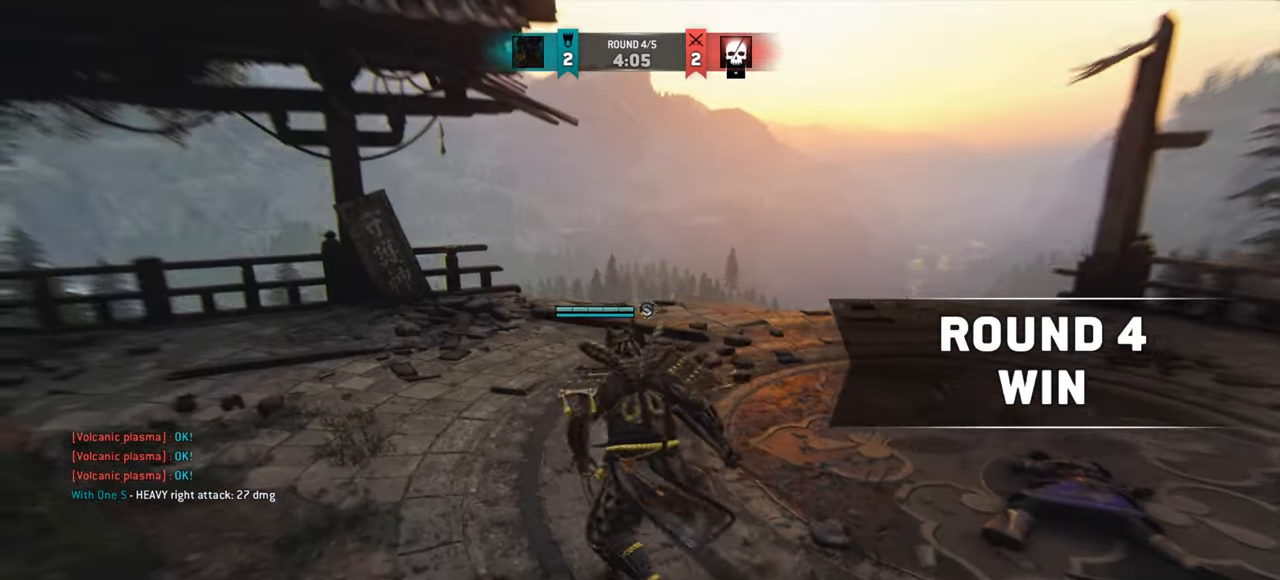
{"keys": ["w"], "mouse": [], "events": [[33, "w", "down"]]}
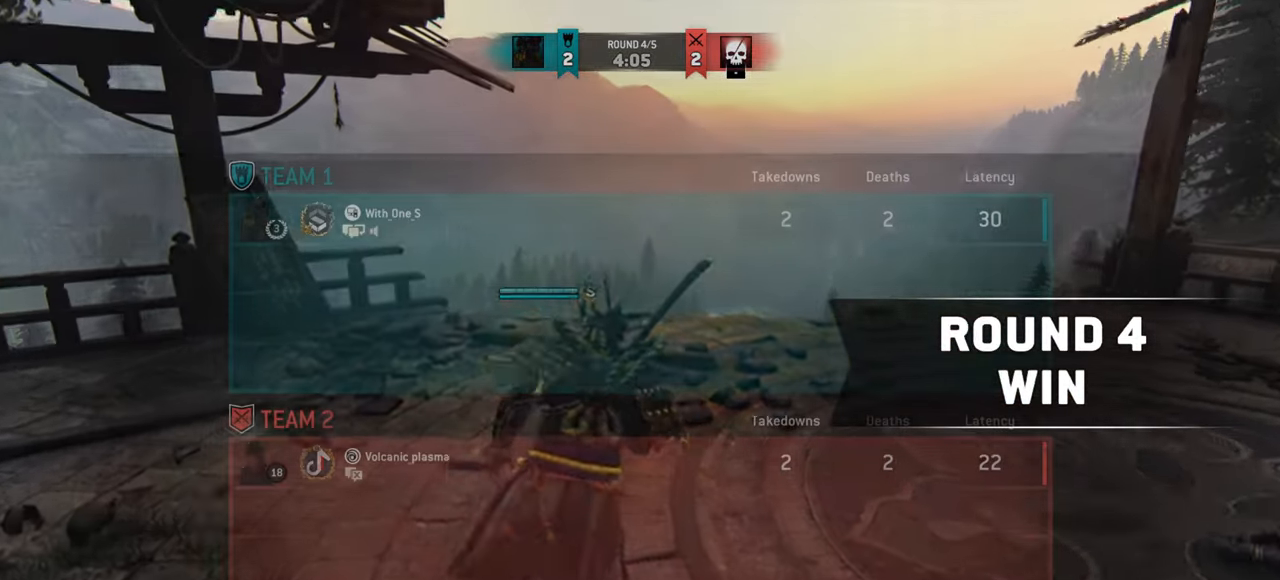
{"keys": ["w"], "mouse": [], "events": [[116, "w", "up"], [500, "w", "down"]]}
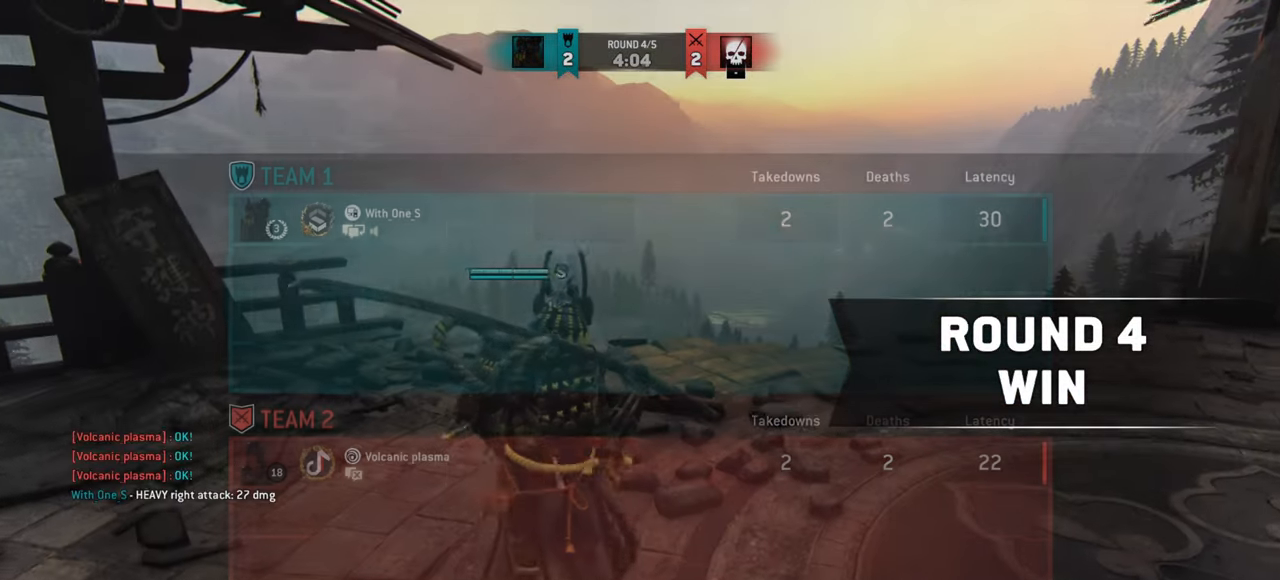
{"keys": [], "mouse": [], "events": [[317, "w", "up"]]}
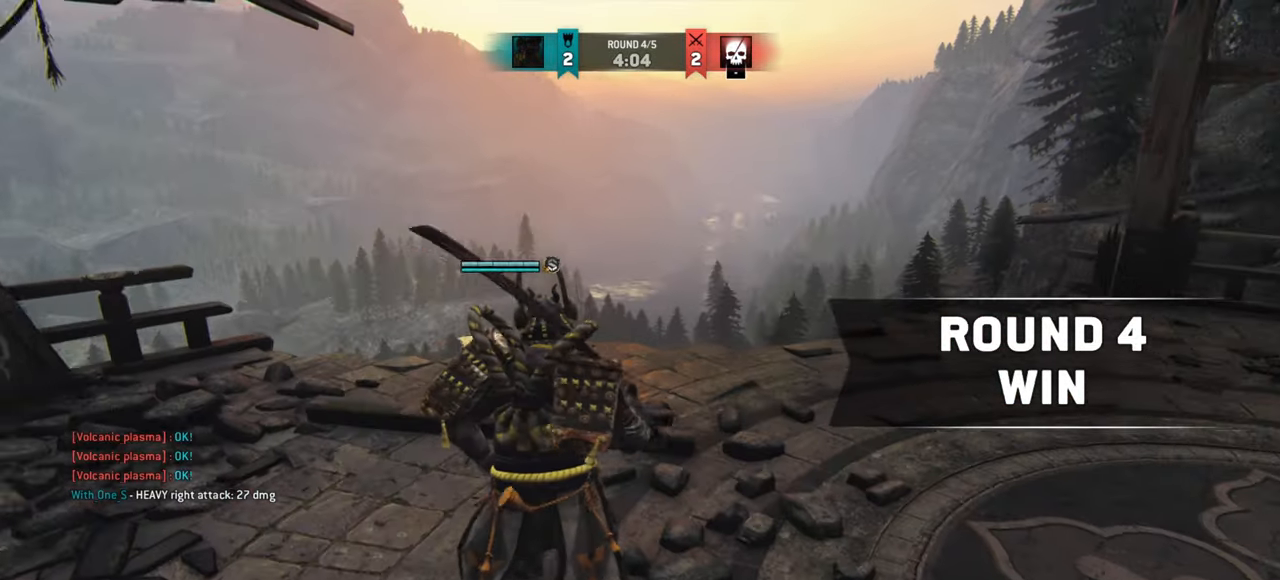
{"keys": [], "mouse": [], "events": [[66, "w", "down"], [150, "w", "up"]]}